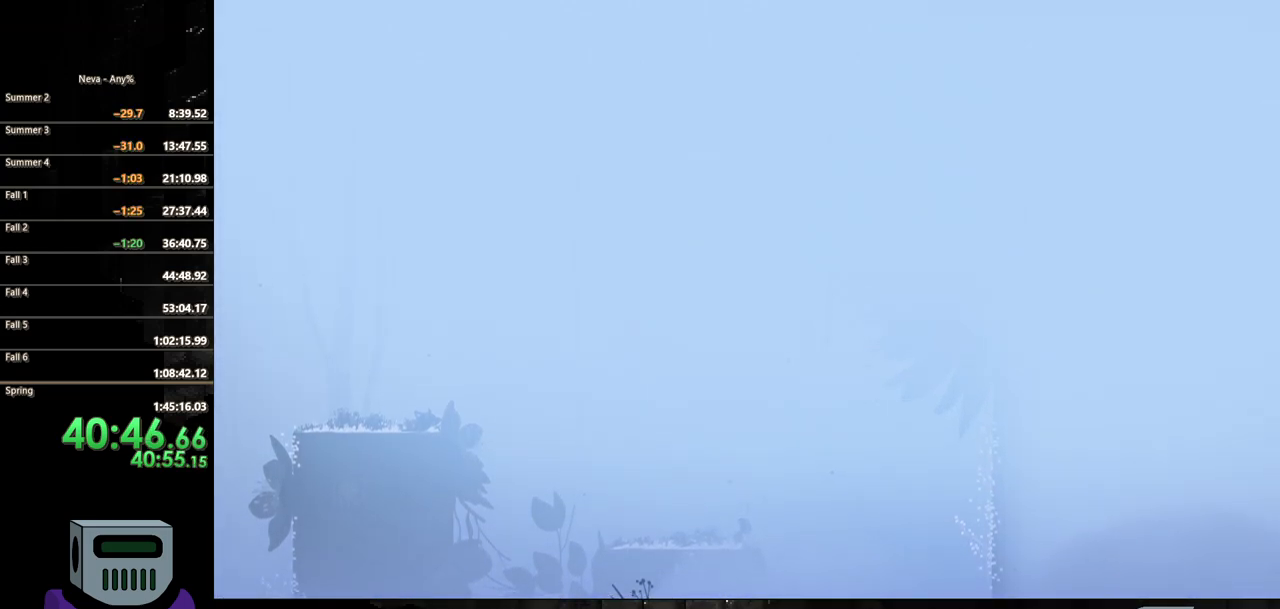
Gameplay with a controller (PlayStation layout); each line is a JSON object with the inputs held at the frame after it. "events" lists button and stick changes between this image and that frame as [ms after this image, input, new state], when the widget could be followed in between. Not read: left_stick right_stick.
{"buttons": ["CROSS", "DPAD_UP", "DPAD_RIGHT"], "events": [[183, "CROSS", "up"], [250, "CROSS", "down"], [267, "DPAD_RIGHT", "up"], [500, "DPAD_RIGHT", "down"]]}
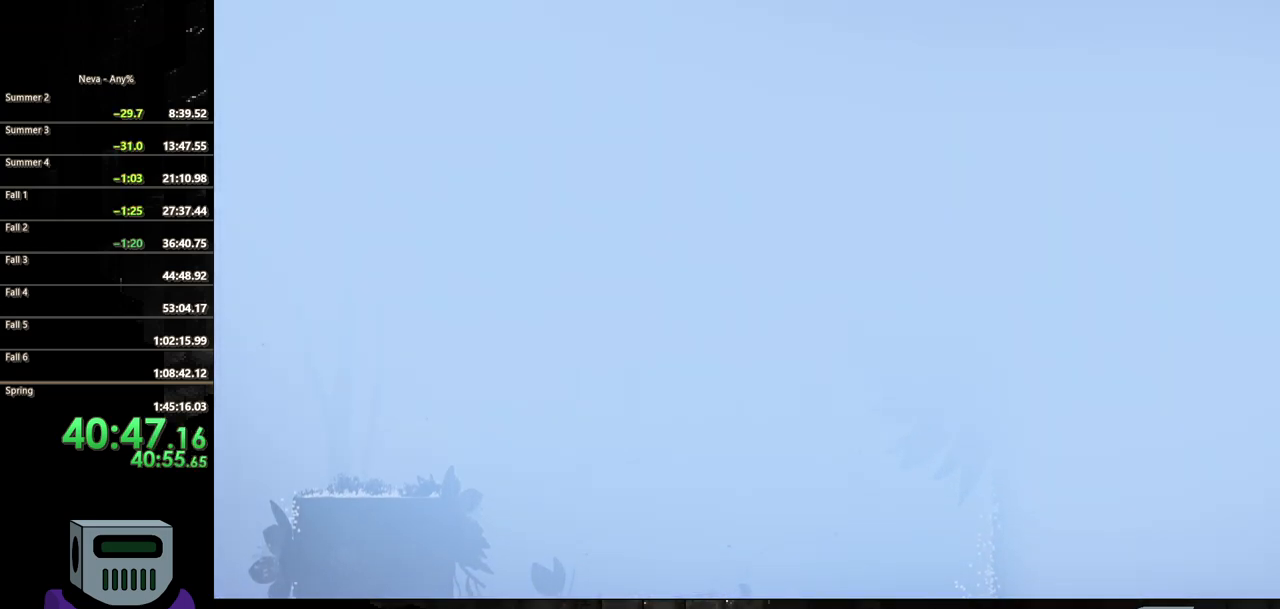
{"buttons": ["CROSS", "DPAD_UP"], "events": [[50, "CROSS", "up"], [100, "DPAD_UP", "up"], [333, "DPAD_UP", "down"], [367, "CROSS", "down"], [433, "DPAD_RIGHT", "up"]]}
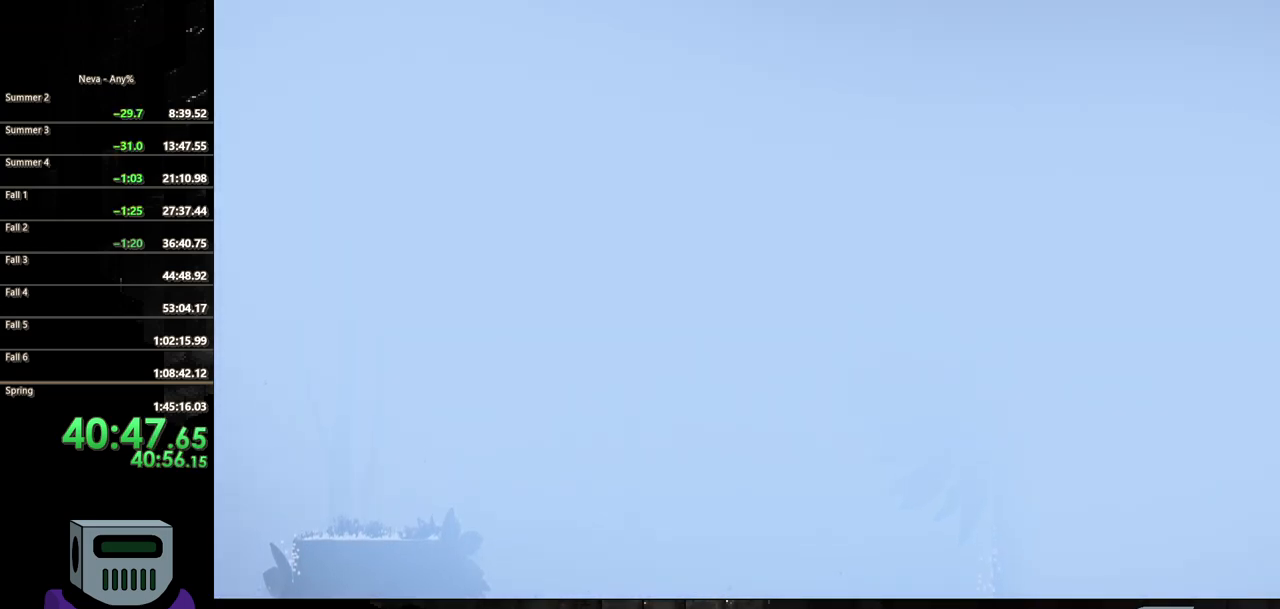
{"buttons": ["DPAD_UP", "DPAD_RIGHT"], "events": [[67, "CROSS", "up"], [150, "CROSS", "down"], [300, "DPAD_RIGHT", "down"], [367, "CROSS", "up"]]}
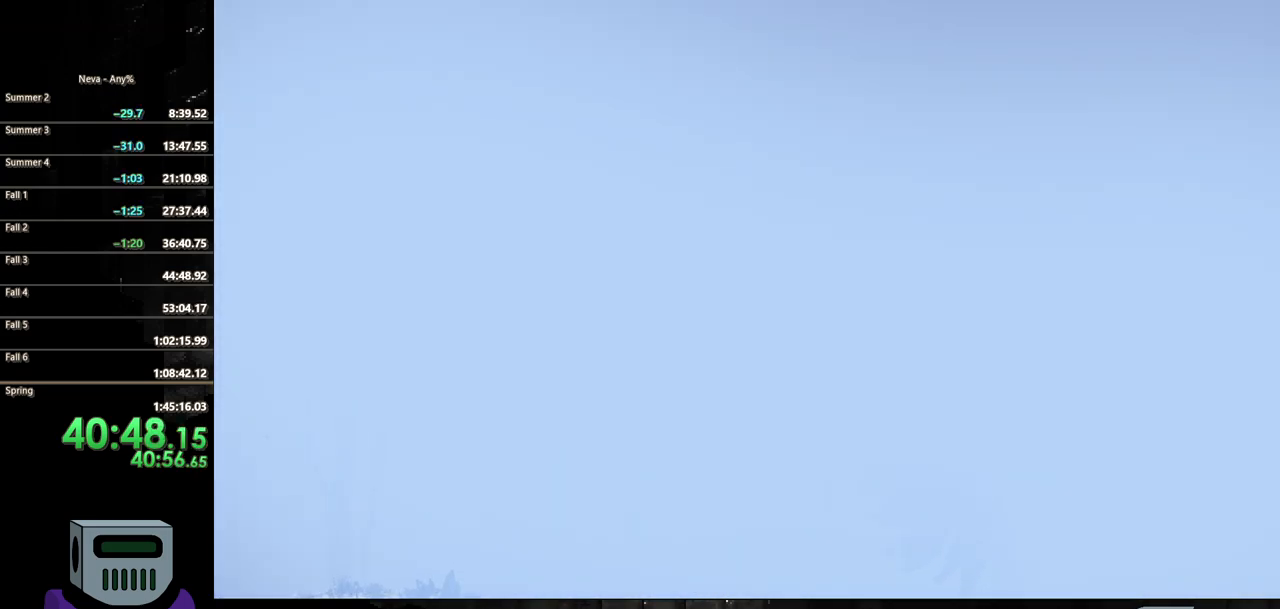
{"buttons": ["CROSS", "DPAD_UP"], "events": [[183, "CROSS", "down"], [350, "CROSS", "up"], [383, "DPAD_RIGHT", "up"], [417, "CROSS", "down"]]}
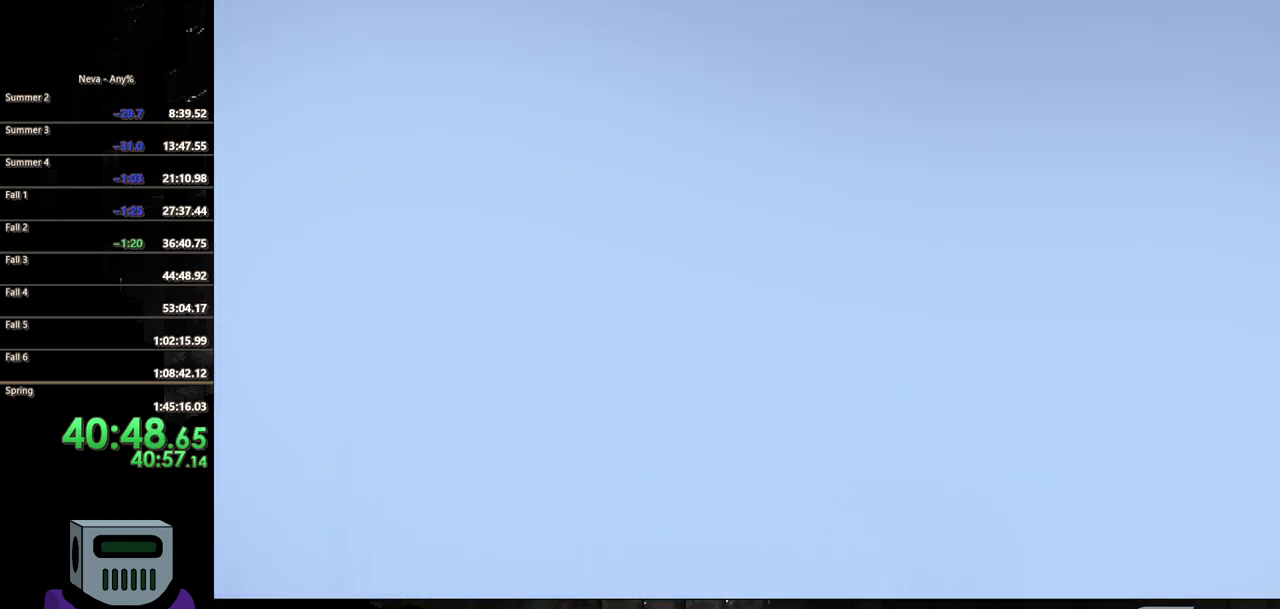
{"buttons": ["CROSS", "DPAD_UP"], "events": [[33, "DPAD_RIGHT", "down"], [150, "CROSS", "up"], [467, "DPAD_RIGHT", "up"], [483, "CROSS", "down"]]}
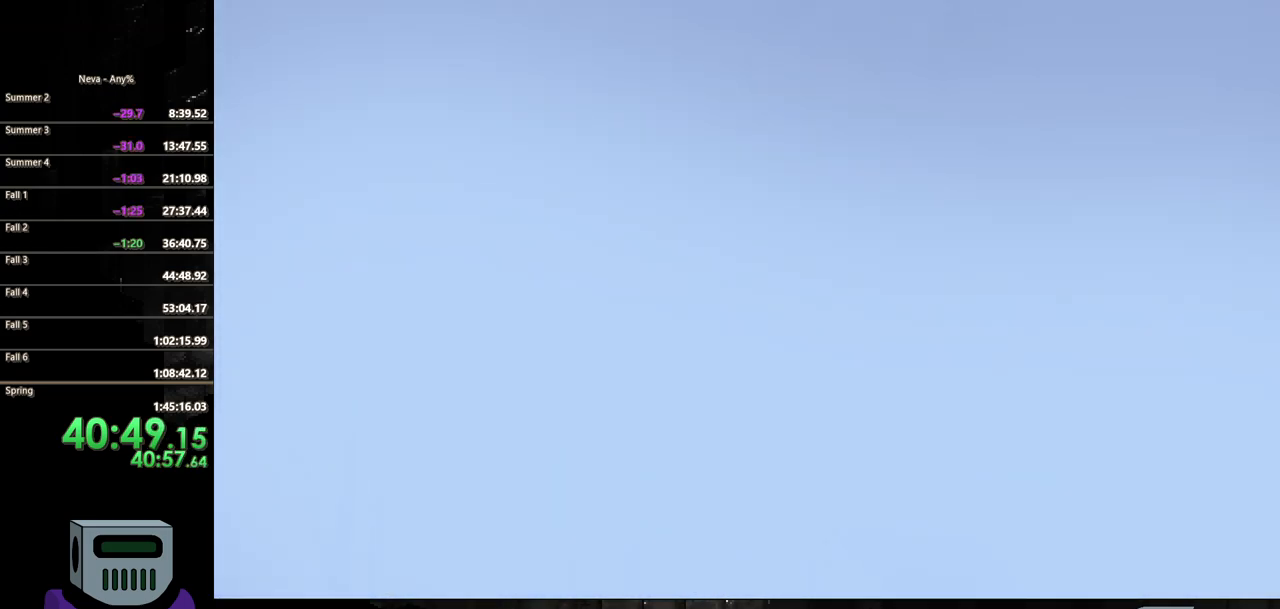
{"buttons": ["DPAD_UP", "DPAD_RIGHT"], "events": [[150, "CROSS", "up"], [217, "CROSS", "down"], [400, "DPAD_RIGHT", "down"], [417, "CROSS", "up"]]}
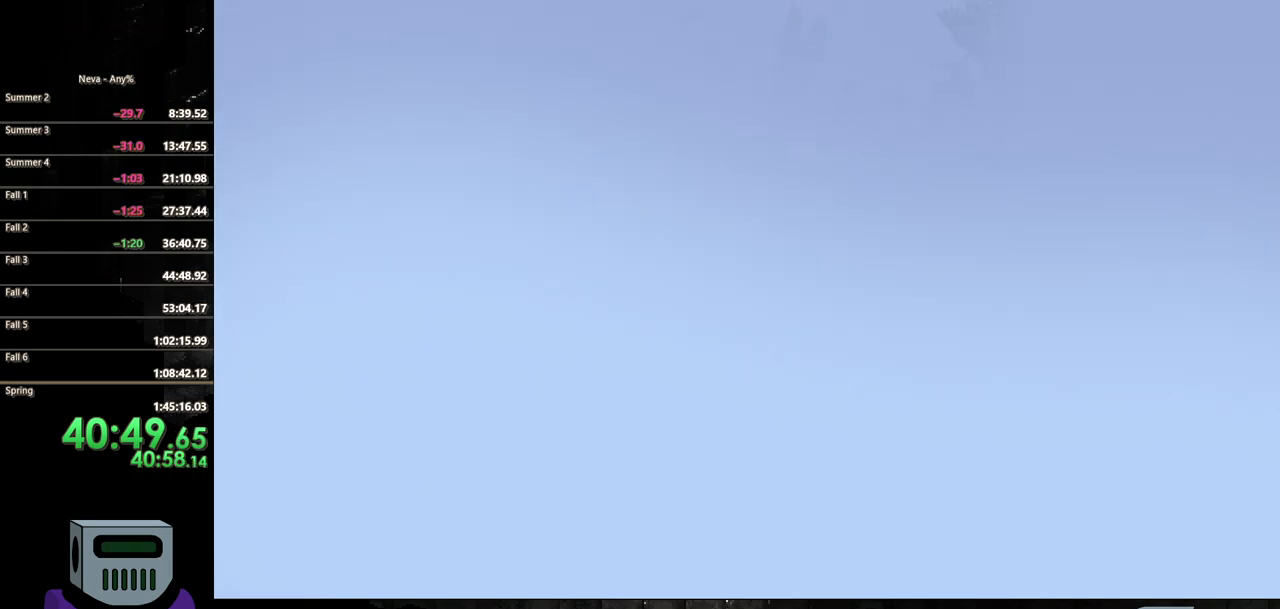
{"buttons": ["CROSS", "DPAD_UP"], "events": [[200, "DPAD_RIGHT", "up"], [233, "CROSS", "down"], [400, "CROSS", "up"], [450, "CROSS", "down"]]}
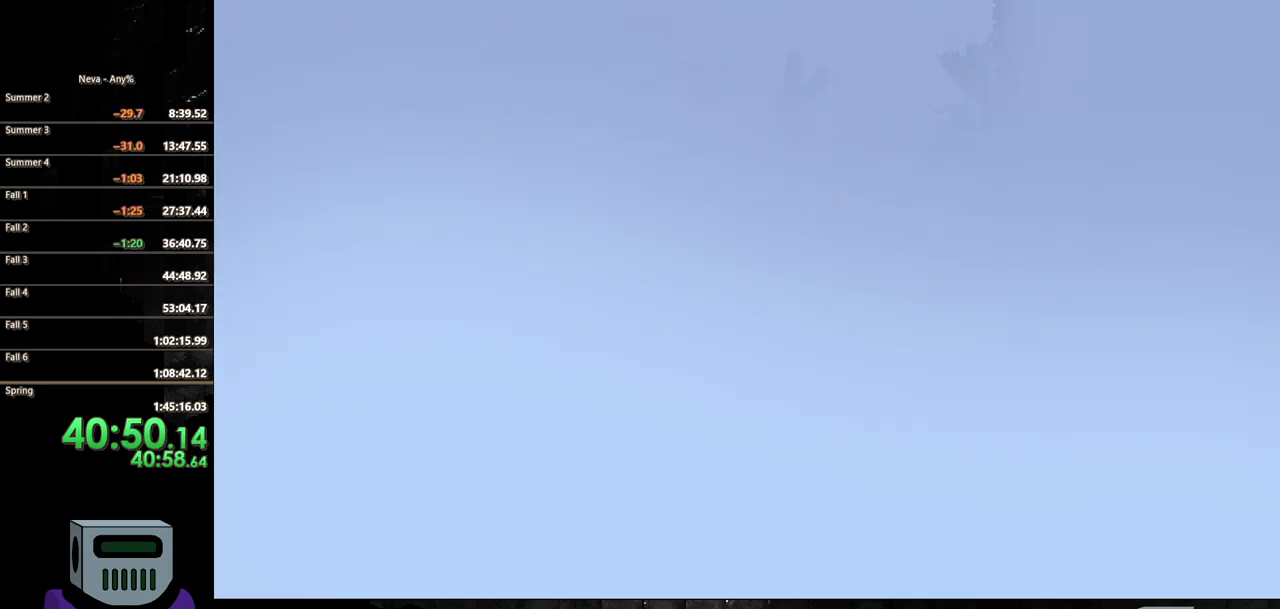
{"buttons": ["DPAD_UP", "DPAD_RIGHT"], "events": [[233, "DPAD_RIGHT", "down"], [283, "CROSS", "up"]]}
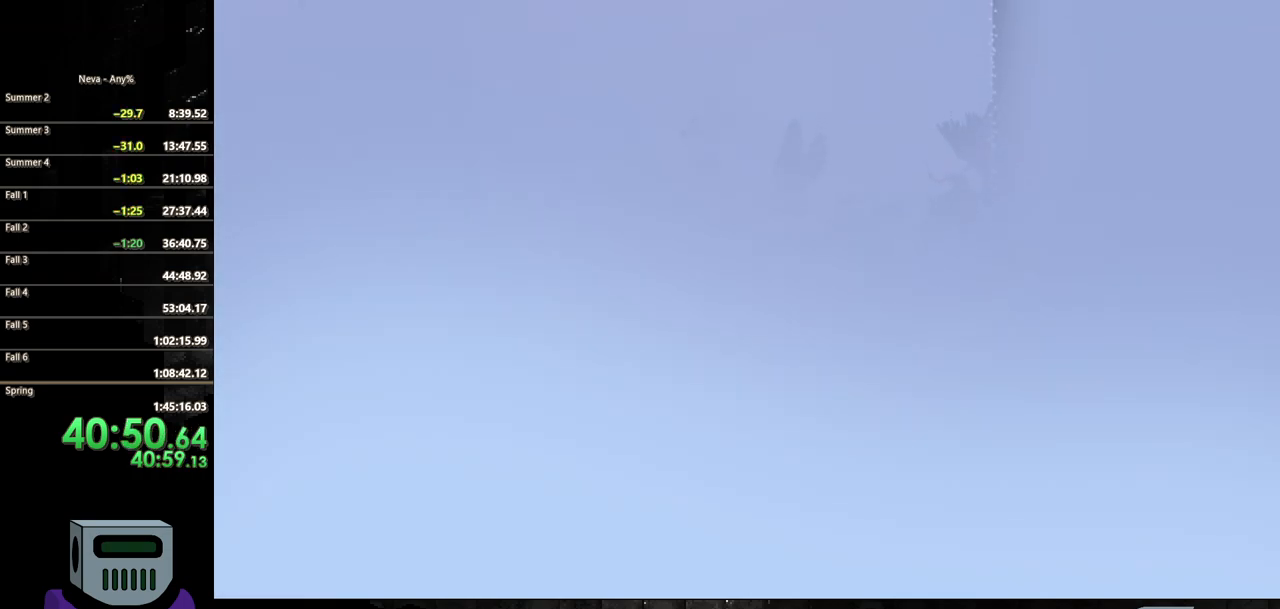
{"buttons": ["DPAD_UP", "DPAD_RIGHT"], "events": [[17, "CROSS", "down"], [17, "DPAD_RIGHT", "up"], [167, "CROSS", "up"], [233, "CROSS", "down"], [483, "DPAD_RIGHT", "down"], [500, "CROSS", "up"]]}
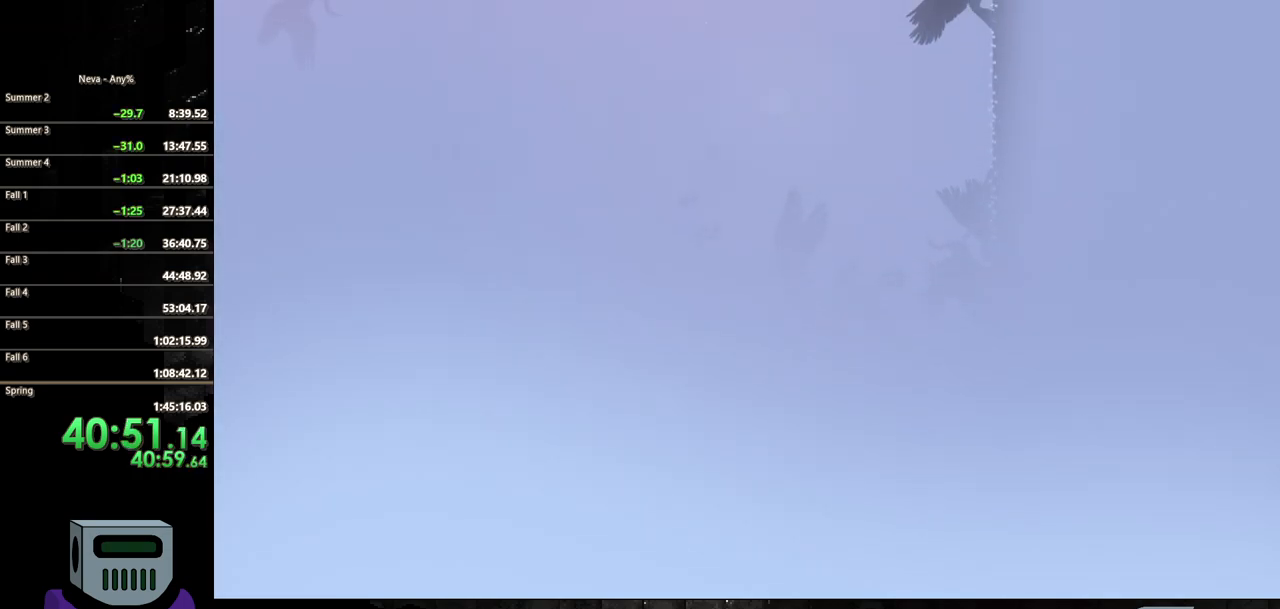
{"buttons": ["DPAD_UP"], "events": [[267, "DPAD_RIGHT", "up"], [300, "CROSS", "down"], [450, "CROSS", "up"]]}
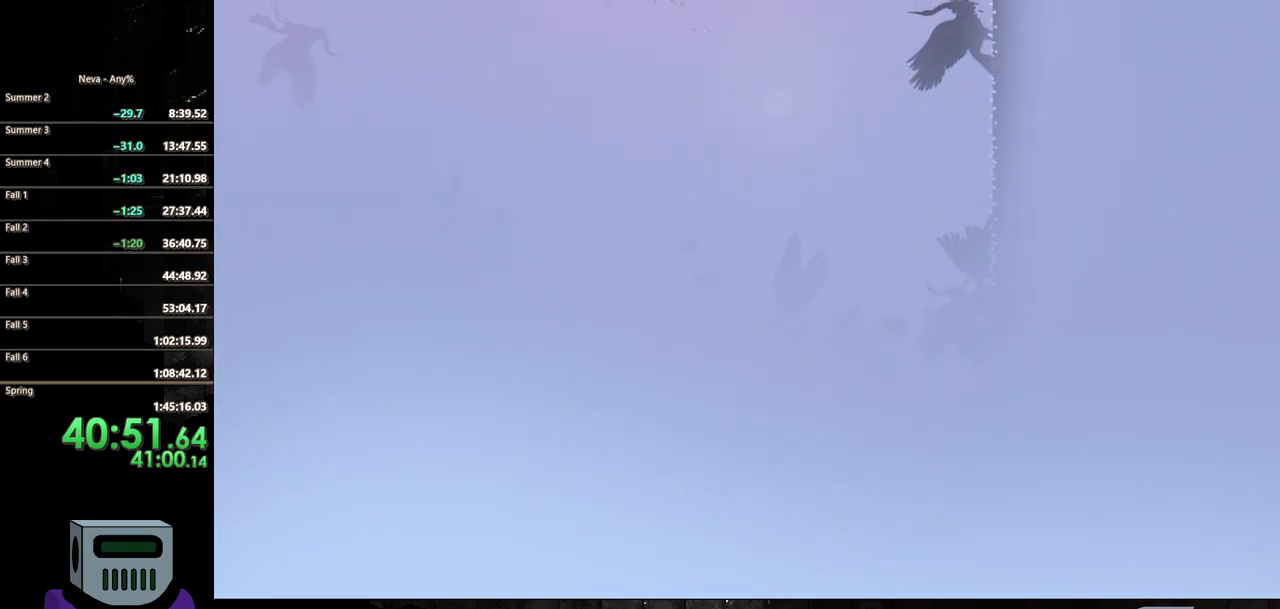
{"buttons": ["DPAD_UP", "DPAD_RIGHT"], "events": [[17, "CROSS", "down"], [317, "DPAD_RIGHT", "down"], [400, "CROSS", "up"]]}
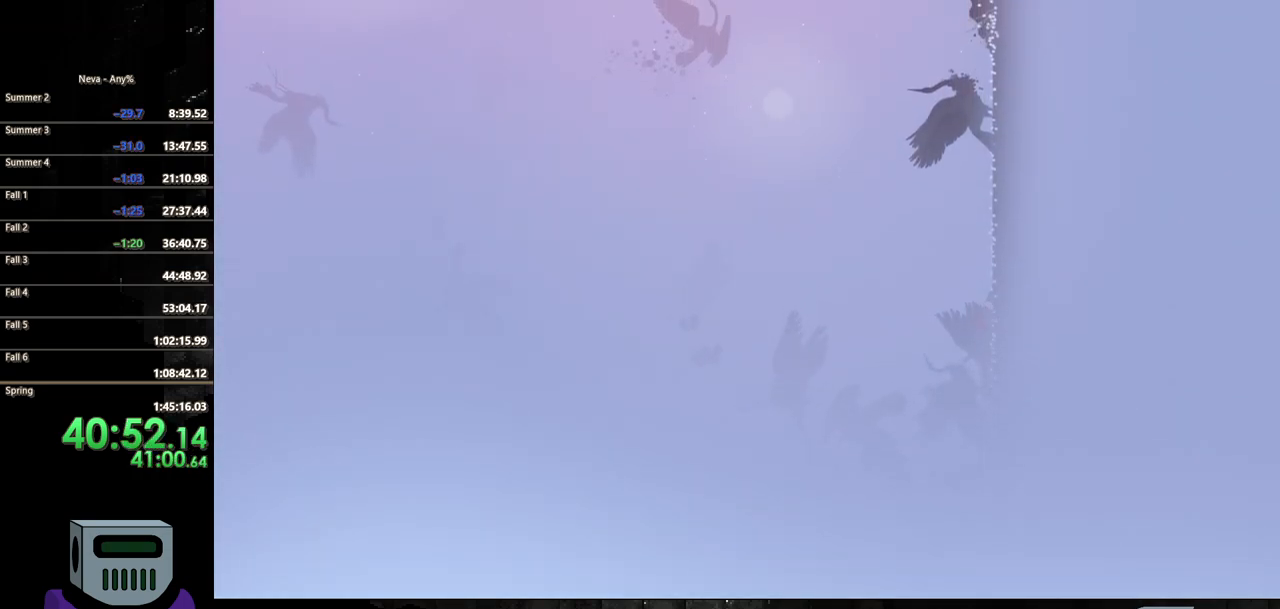
{"buttons": ["CROSS", "DPAD_UP"], "events": [[67, "DPAD_RIGHT", "up"], [100, "CROSS", "down"], [267, "CROSS", "up"], [333, "CROSS", "down"]]}
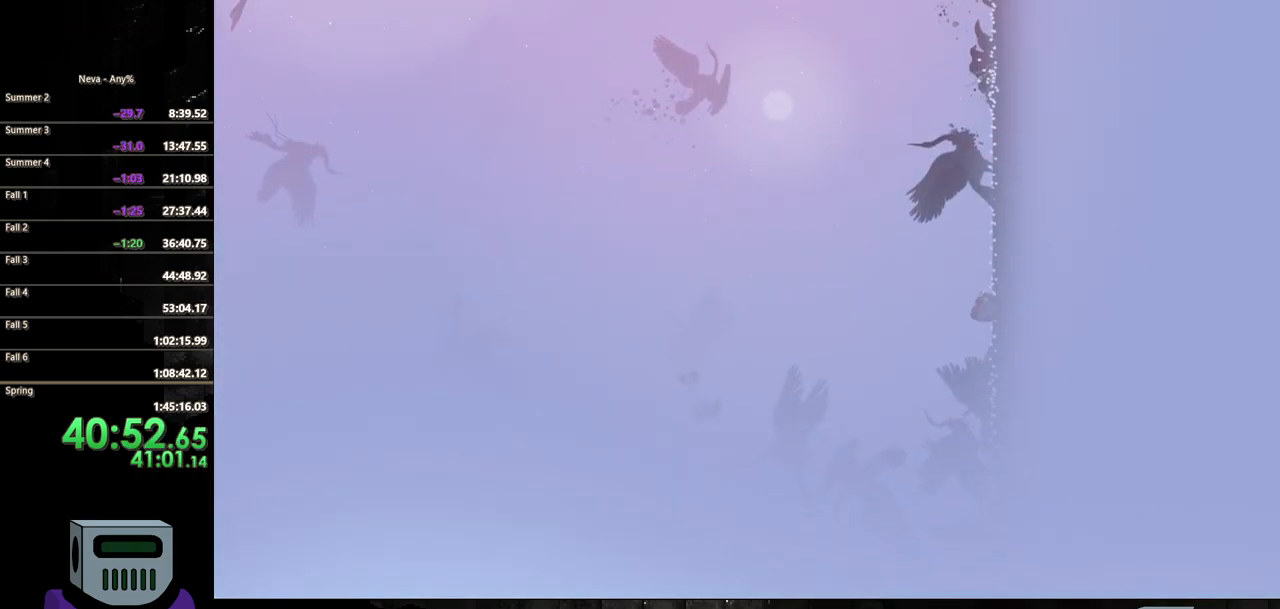
{"buttons": ["CROSS", "DPAD_UP"], "events": [[150, "DPAD_RIGHT", "down"], [200, "CROSS", "up"], [367, "CROSS", "down"], [367, "DPAD_RIGHT", "up"]]}
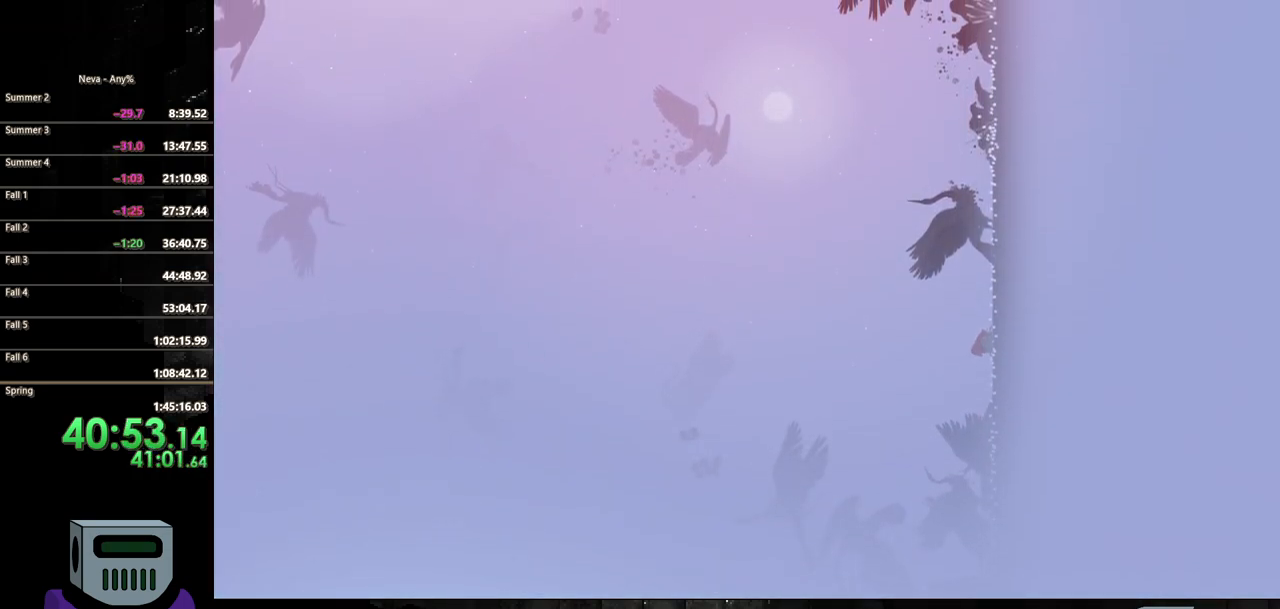
{"buttons": ["CROSS", "DPAD_UP"], "events": [[33, "CROSS", "up"], [117, "CROSS", "down"], [333, "CROSS", "up"], [367, "CROSS", "down"]]}
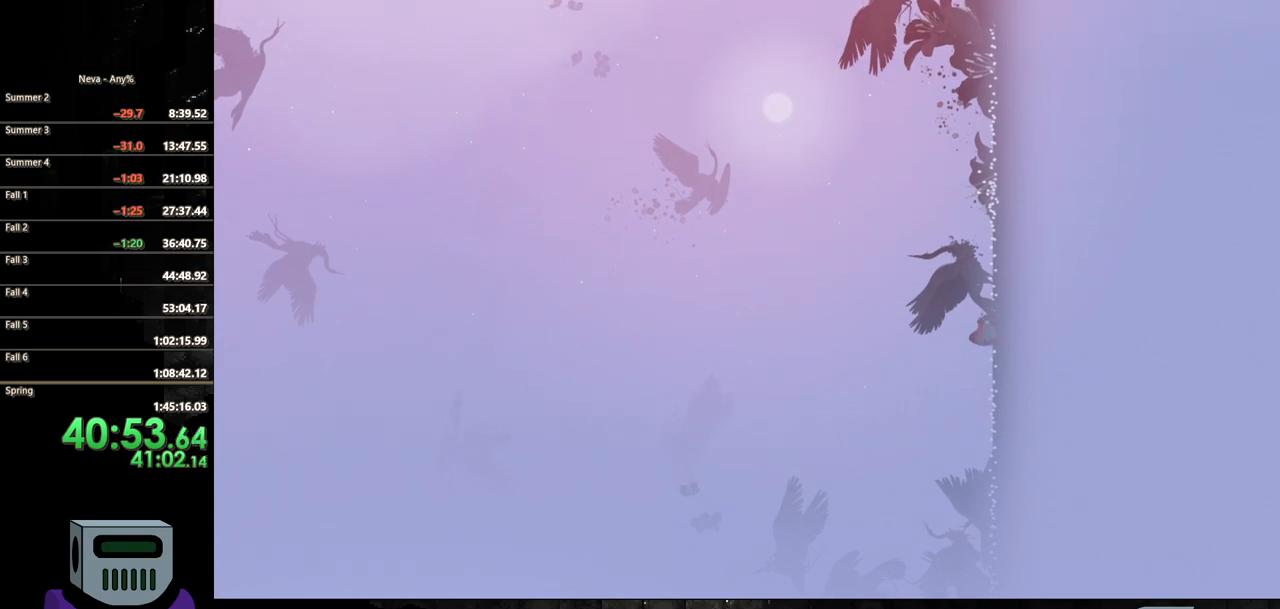
{"buttons": ["CROSS", "DPAD_UP"], "events": [[150, "DPAD_RIGHT", "down"], [250, "CROSS", "up"], [400, "DPAD_RIGHT", "up"], [417, "CROSS", "down"]]}
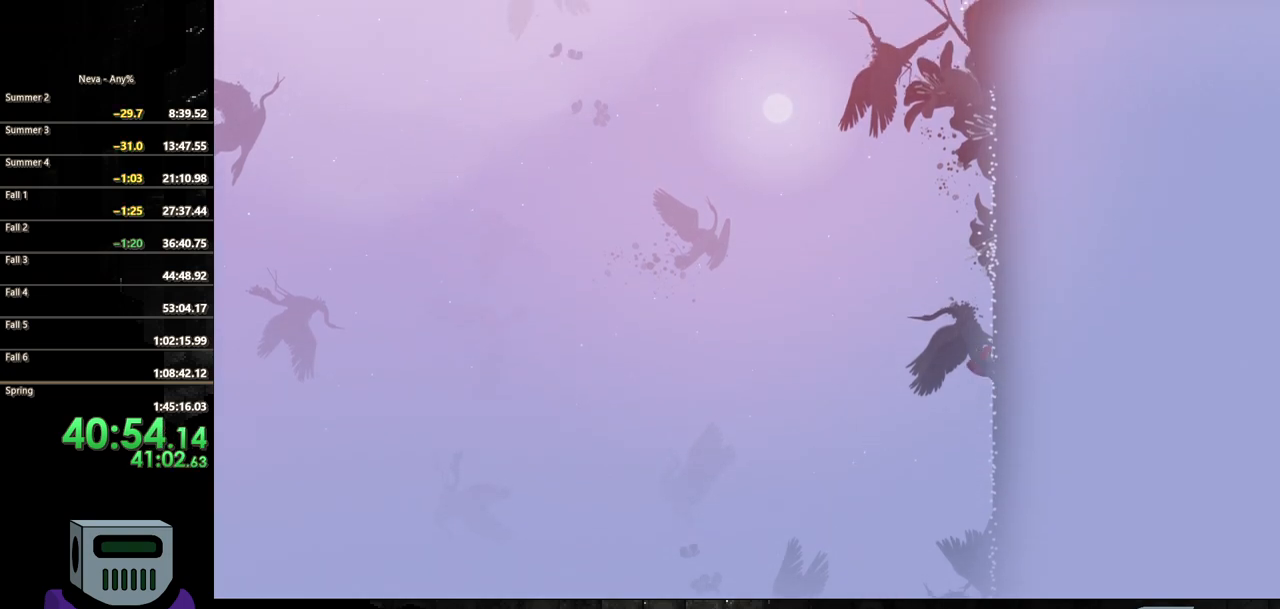
{"buttons": ["CROSS", "DPAD_UP", "DPAD_RIGHT"], "events": [[100, "CROSS", "up"], [167, "CROSS", "down"], [500, "DPAD_RIGHT", "down"]]}
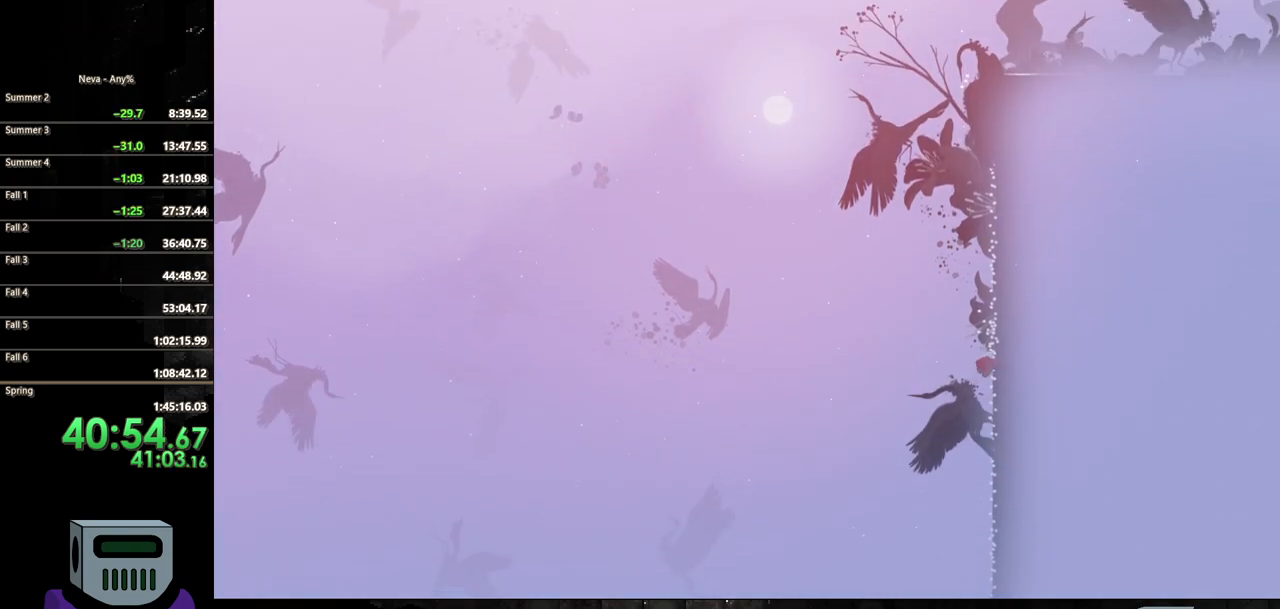
{"buttons": ["CROSS", "DPAD_UP"], "events": [[83, "CROSS", "up"], [167, "DPAD_RIGHT", "up"], [233, "CROSS", "down"], [400, "CROSS", "up"], [483, "CROSS", "down"]]}
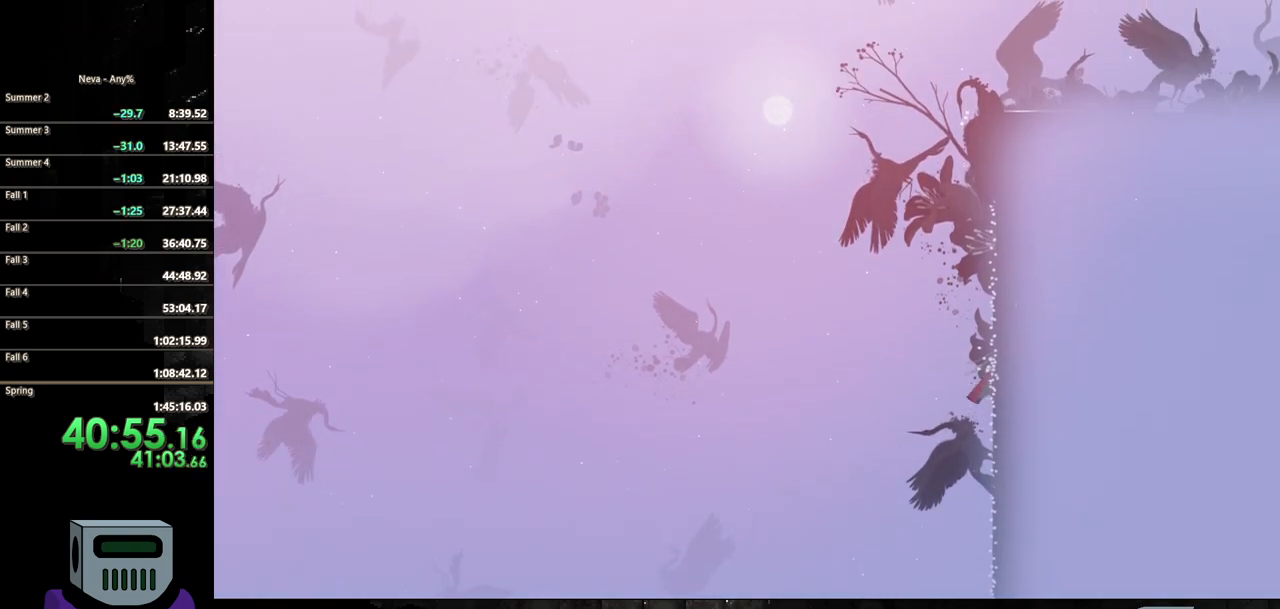
{"buttons": ["CROSS", "DPAD_UP"], "events": [[217, "CROSS", "up"], [283, "CROSS", "down"]]}
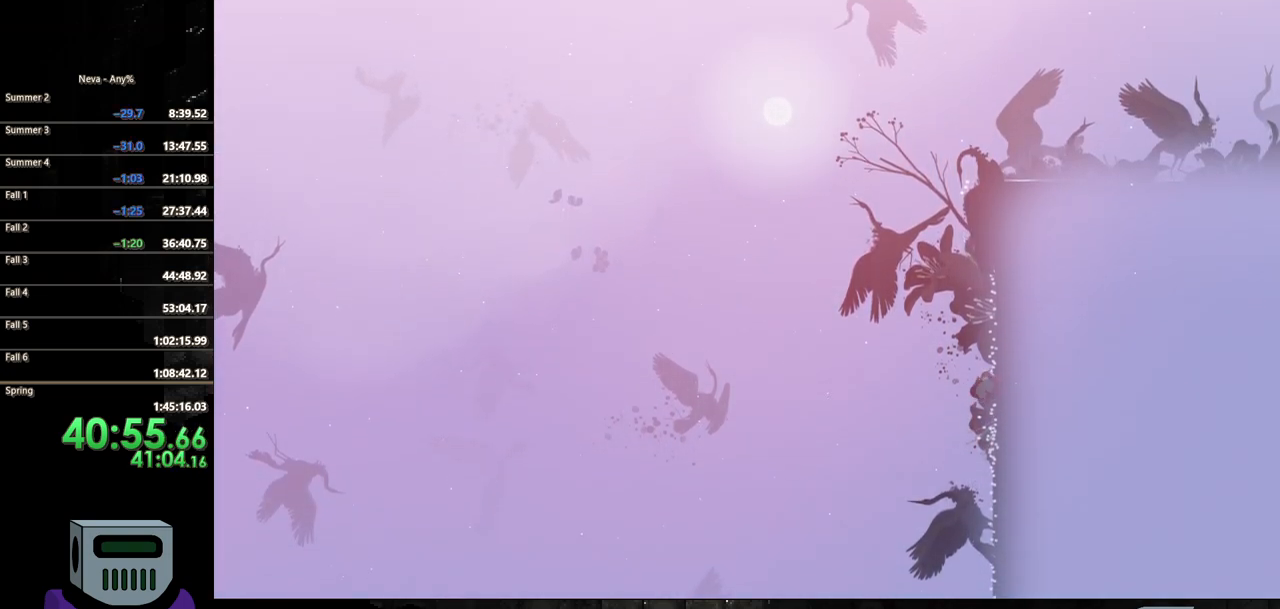
{"buttons": ["DPAD_UP"], "events": [[50, "DPAD_RIGHT", "down"], [117, "CROSS", "up"], [267, "DPAD_RIGHT", "up"], [283, "CROSS", "down"], [467, "CROSS", "up"]]}
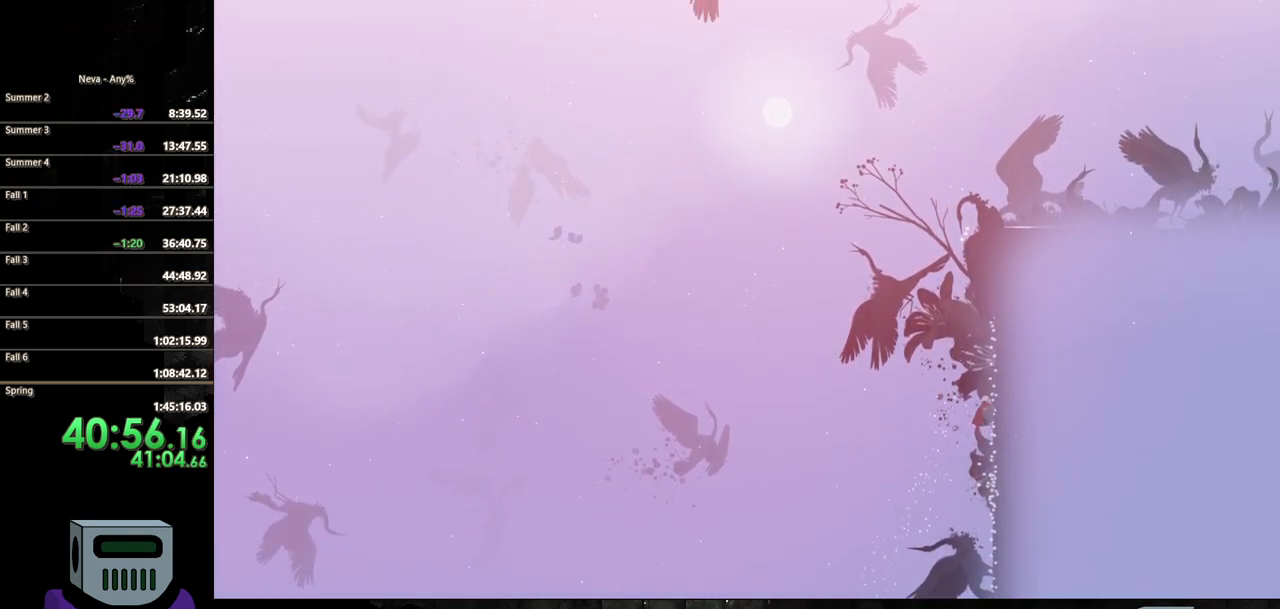
{"buttons": ["CROSS", "DPAD_UP"], "events": [[50, "CROSS", "down"], [300, "CROSS", "up"], [367, "CROSS", "down"]]}
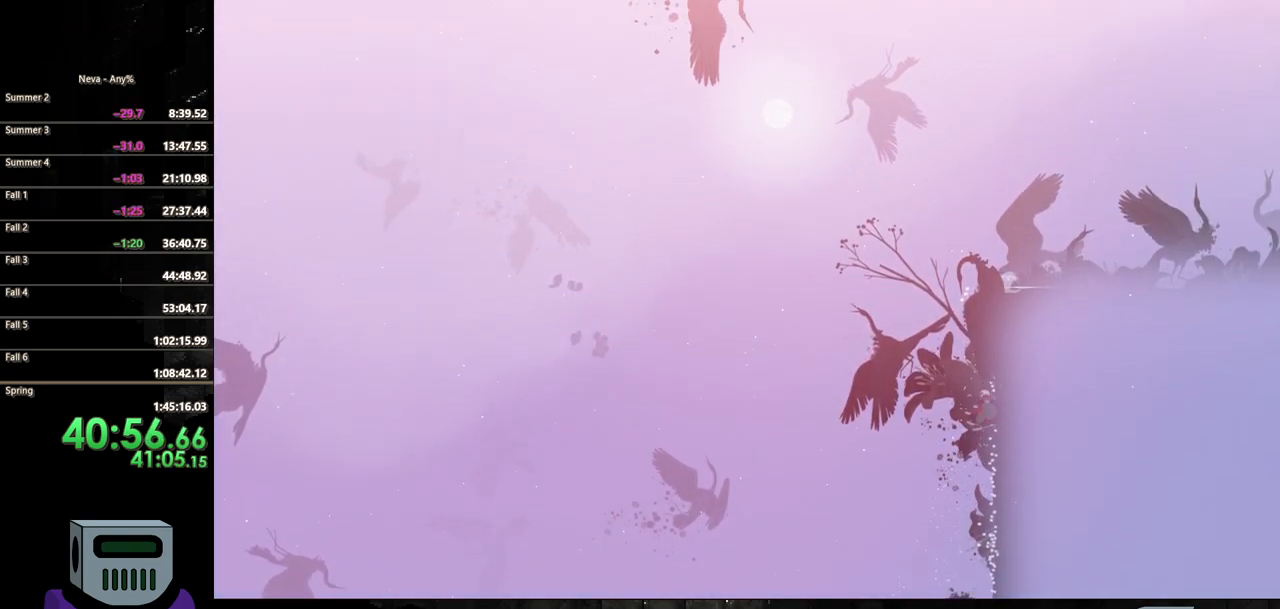
{"buttons": ["DPAD_UP"], "events": [[17, "DPAD_RIGHT", "down"], [117, "CROSS", "up"], [250, "DPAD_RIGHT", "up"], [333, "CROSS", "down"], [500, "CROSS", "up"]]}
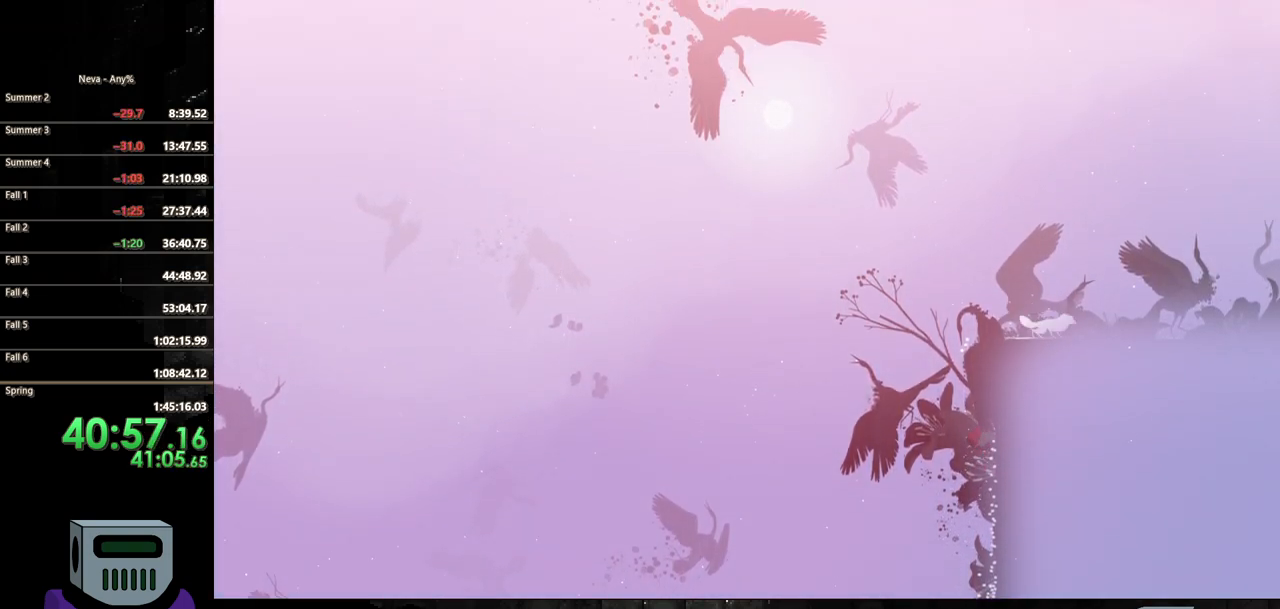
{"buttons": ["DPAD_UP", "DPAD_RIGHT"], "events": [[67, "CROSS", "down"], [367, "DPAD_RIGHT", "down"], [433, "CROSS", "up"]]}
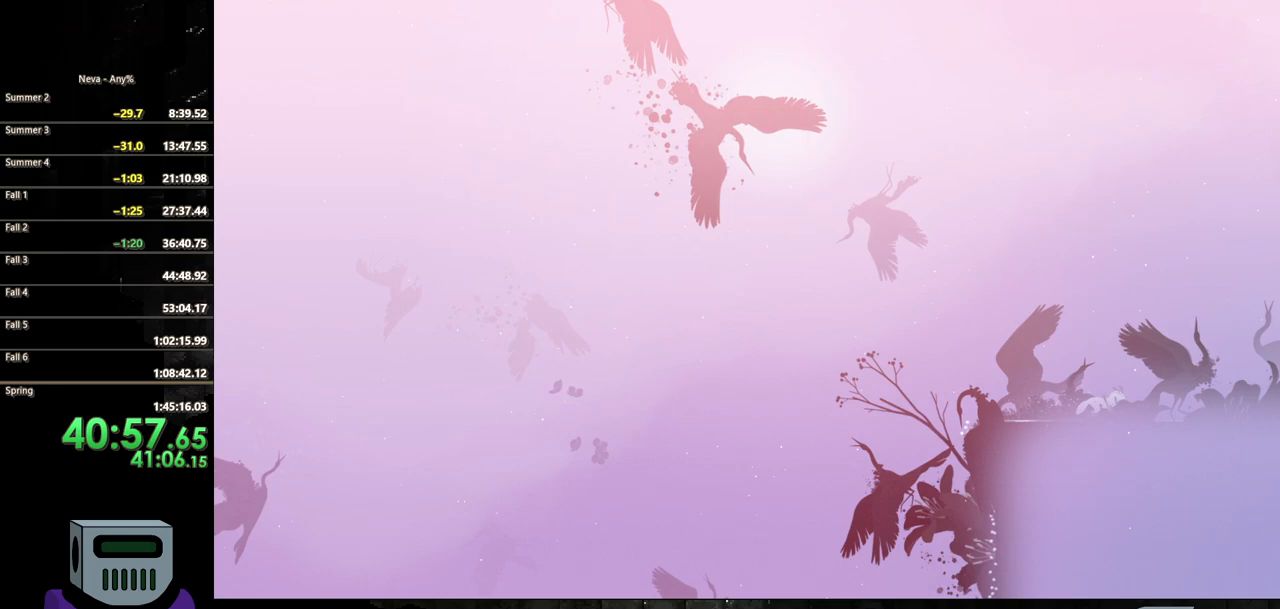
{"buttons": ["CROSS", "DPAD_UP"], "events": [[83, "CROSS", "down"], [100, "DPAD_RIGHT", "up"], [233, "CROSS", "up"], [300, "CROSS", "down"]]}
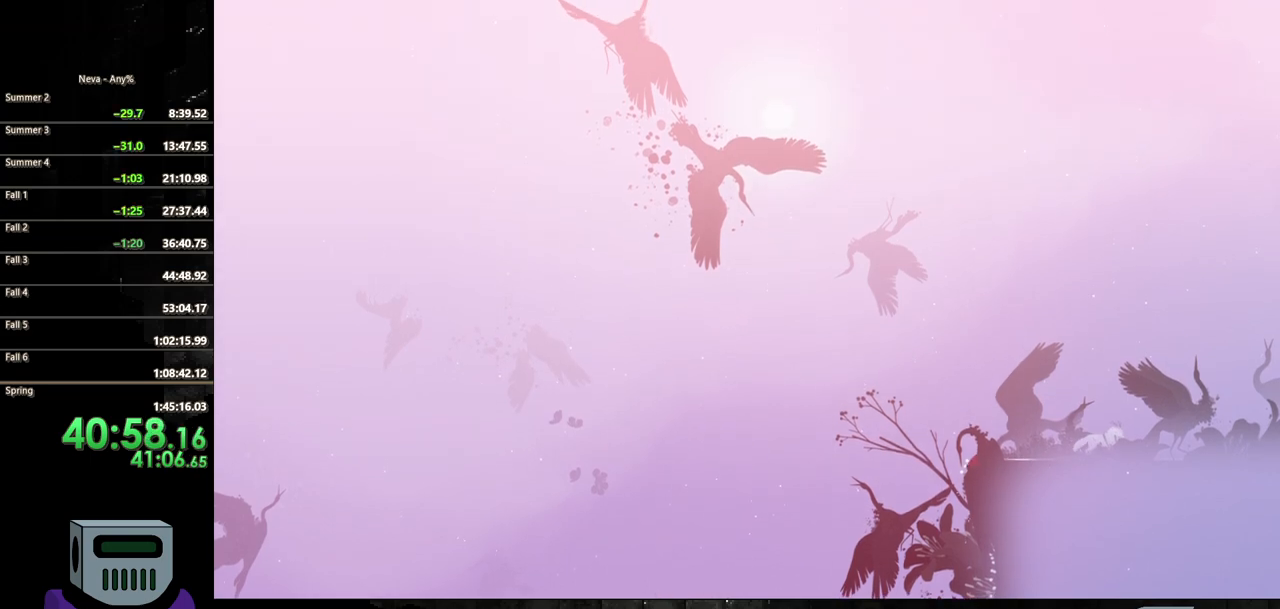
{"buttons": ["DPAD_UP", "DPAD_RIGHT"], "events": [[100, "DPAD_RIGHT", "down"], [150, "DPAD_UP", "up"], [167, "CROSS", "up"], [250, "CIRCLE", "down"], [383, "CIRCLE", "up"], [383, "DPAD_UP", "down"]]}
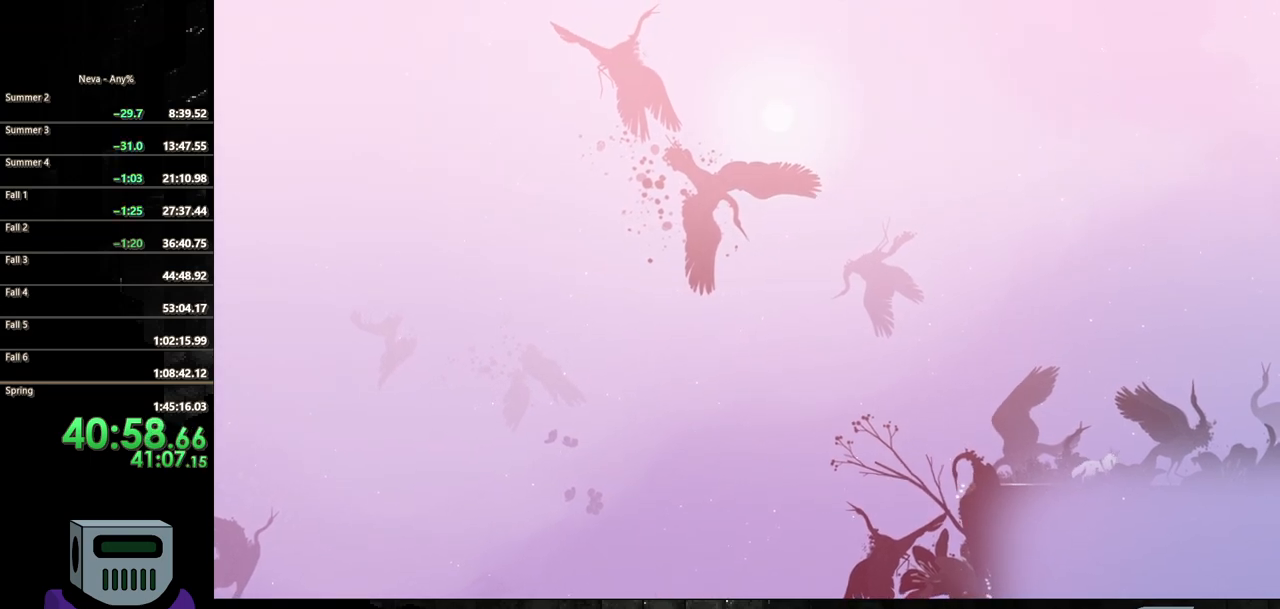
{"buttons": ["CIRCLE", "DPAD_RIGHT"], "events": [[117, "CROSS", "down"], [250, "DPAD_UP", "up"], [317, "CROSS", "up"], [450, "CIRCLE", "down"]]}
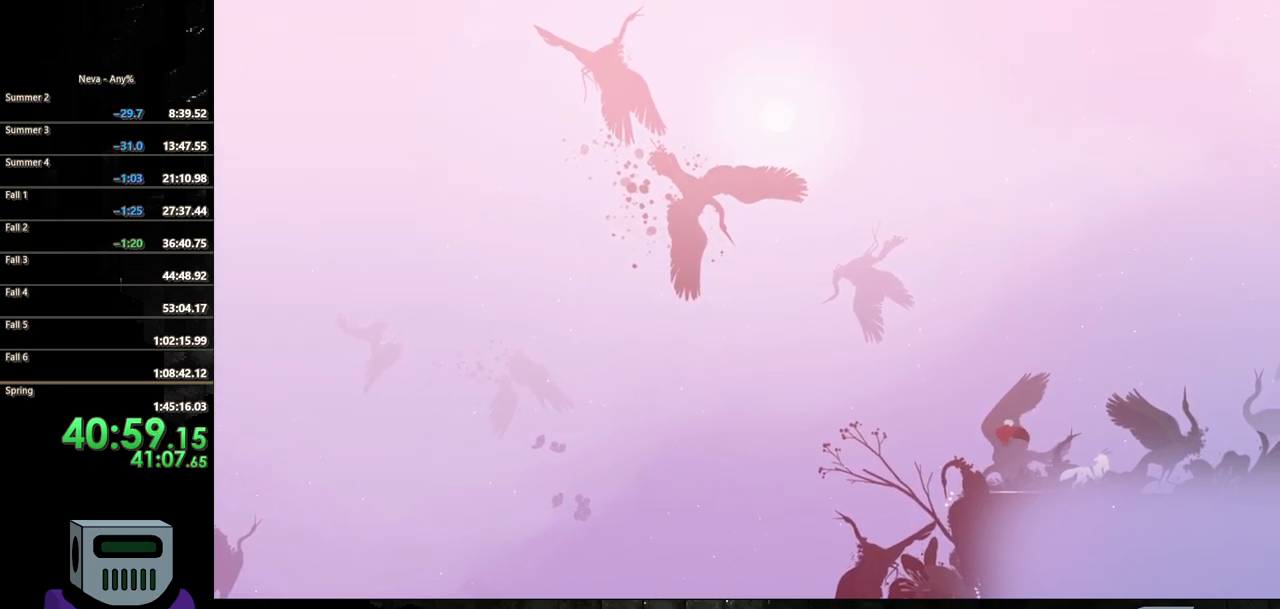
{"buttons": ["CIRCLE", "DPAD_RIGHT"], "events": [[117, "CIRCLE", "up"], [167, "CIRCLE", "down"], [383, "CIRCLE", "up"], [433, "CIRCLE", "down"]]}
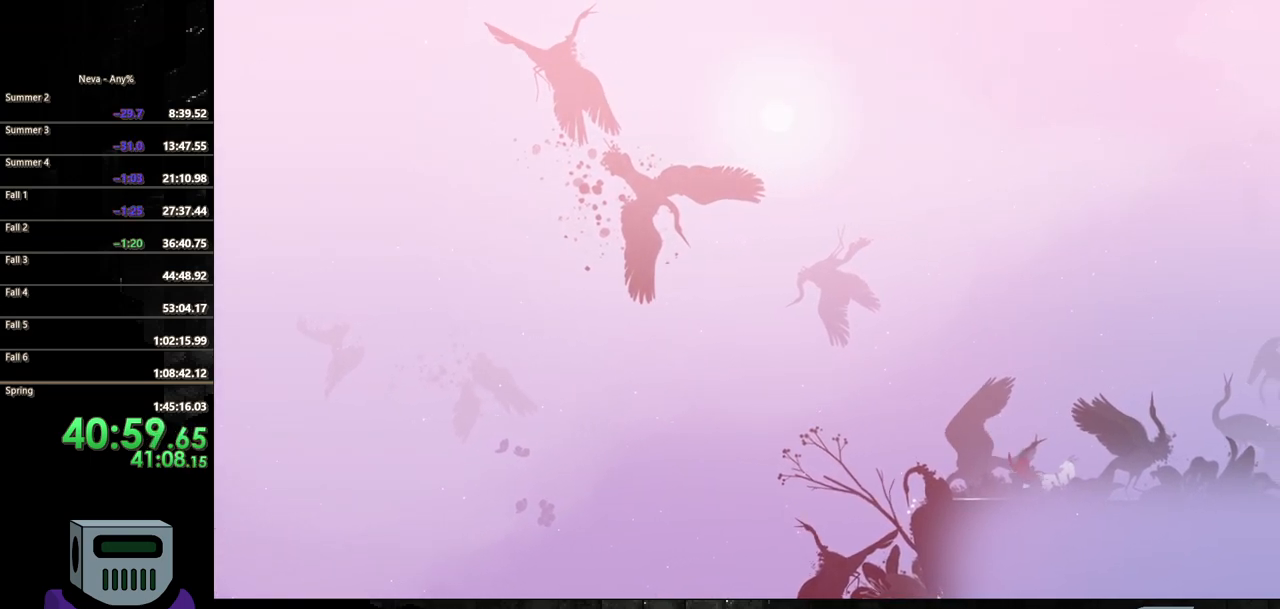
{"buttons": ["DPAD_RIGHT"], "events": [[50, "CIRCLE", "up"], [133, "CIRCLE", "down"], [433, "CIRCLE", "up"]]}
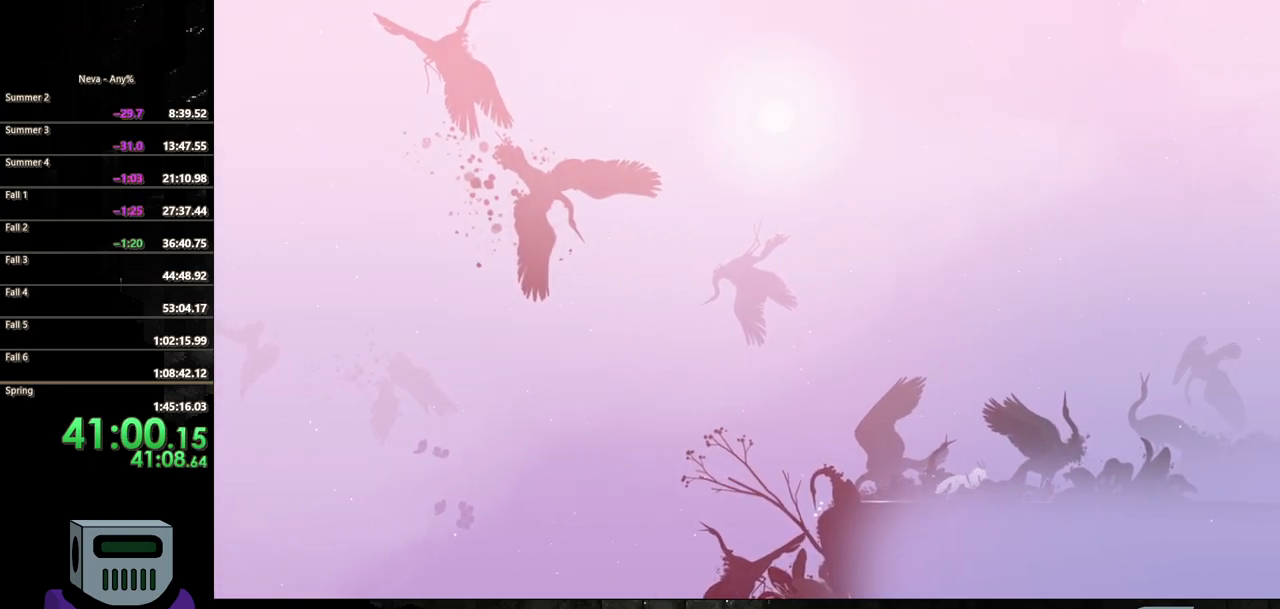
{"buttons": ["CROSS", "DPAD_RIGHT"], "events": [[33, "DPAD_RIGHT", "up"], [150, "DPAD_RIGHT", "down"], [233, "DPAD_DOWN", "down"], [283, "DPAD_DOWN", "up"], [400, "CROSS", "down"]]}
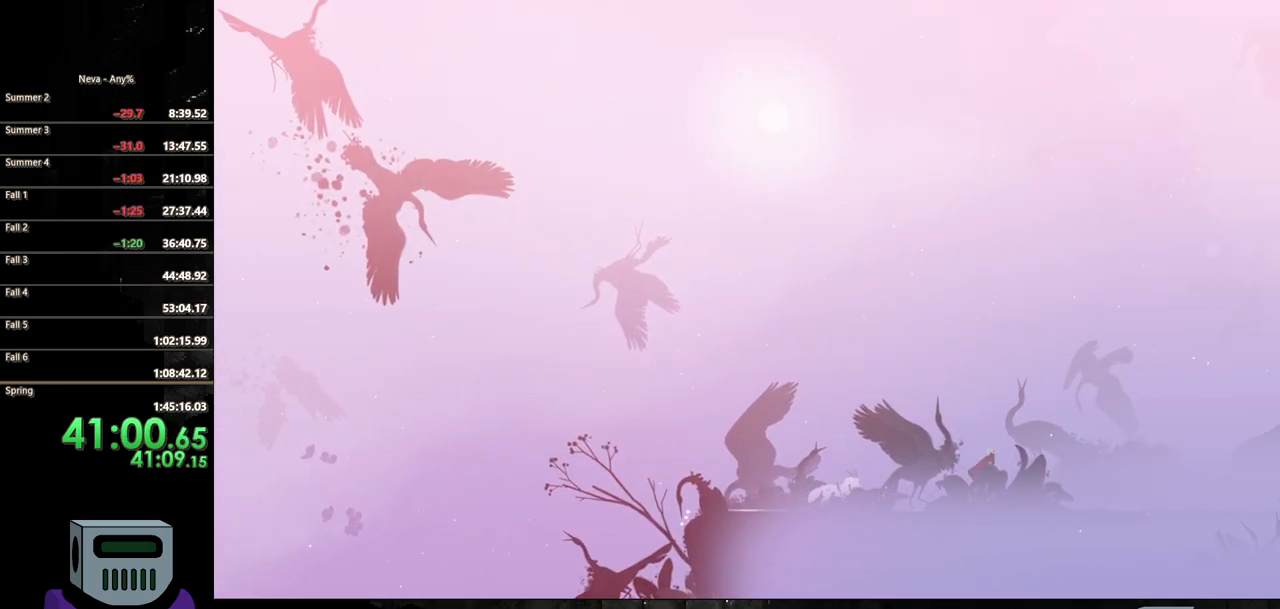
{"buttons": ["DPAD_RIGHT"], "events": [[17, "CROSS", "up"], [83, "CROSS", "down"], [200, "CROSS", "up"], [350, "CIRCLE", "down"], [483, "CIRCLE", "up"]]}
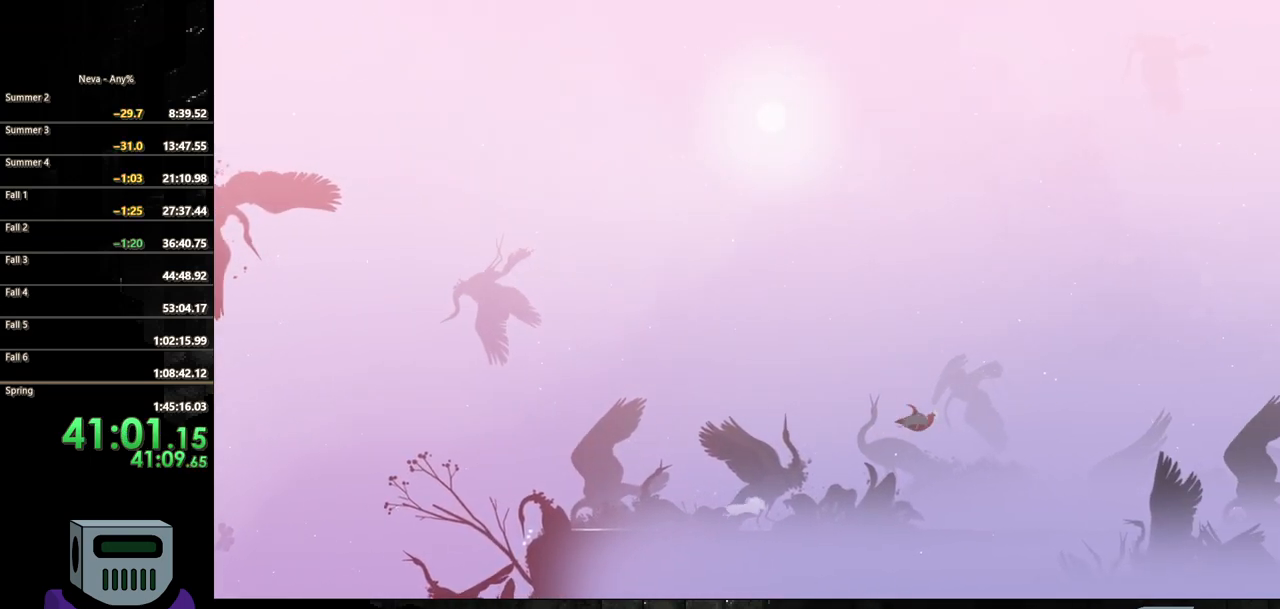
{"buttons": ["DPAD_RIGHT"], "events": [[67, "CIRCLE", "down"], [183, "CIRCLE", "up"]]}